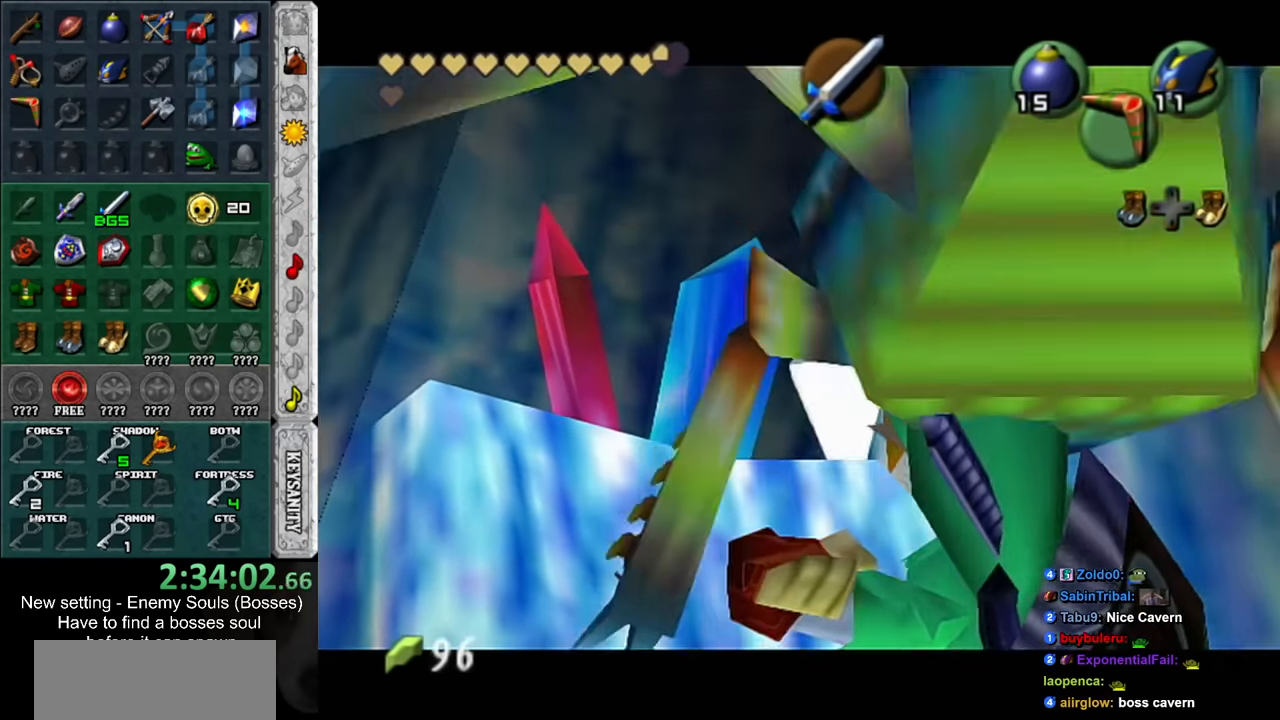
Gameplay with a controller (Nintendo layout); each line is a JSON object with the inputs held at the frame after it. "events" lists button and stick changes between this image and that frame as [ms after this image, input, new state], when the widget could be followed in between. Not read: L3 R3.
{"buttons": ["L1"], "left_stick": "center", "right_stick": "center", "events": [[183, "left_stick", "center"]]}
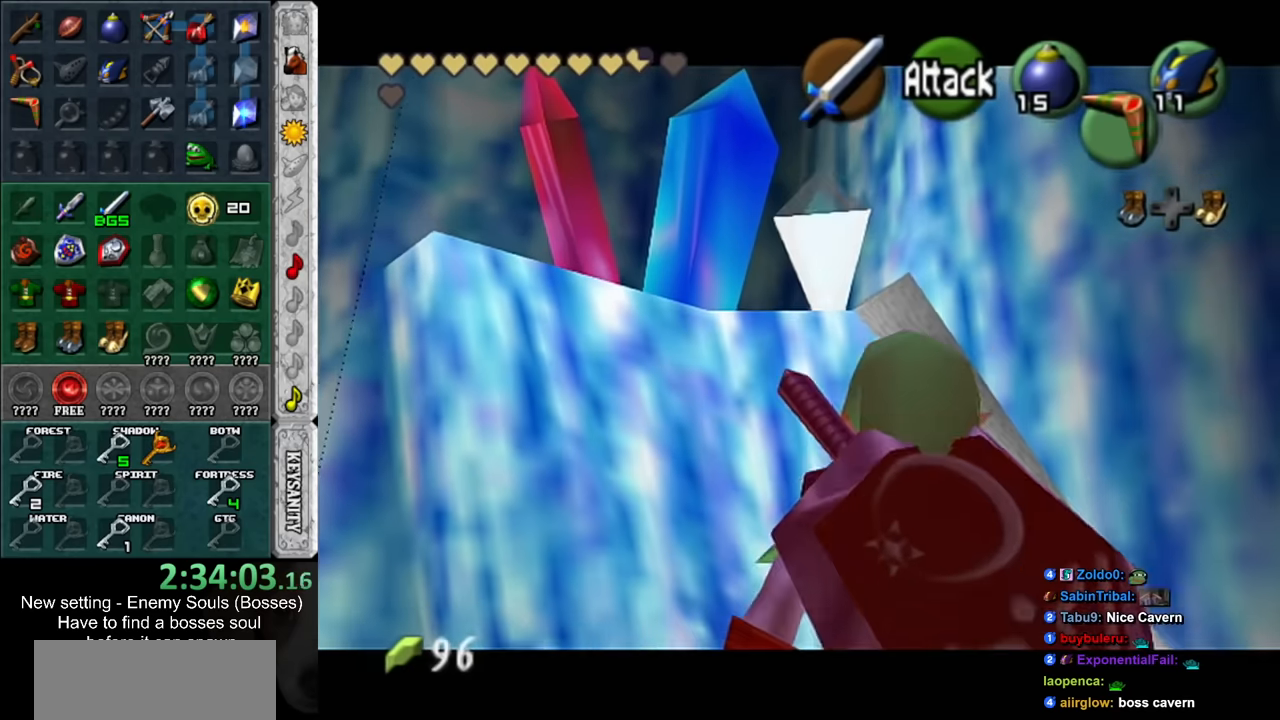
{"buttons": ["B", "L1"], "left_stick": "up-left", "right_stick": "center", "events": [[50, "left_stick", "down-left"], [116, "L1", "up"], [116, "left_stick", "down"], [233, "B", "down"], [333, "B", "up"], [333, "L1", "down"], [366, "left_stick", "right"], [450, "B", "down"], [483, "left_stick", "up-left"]]}
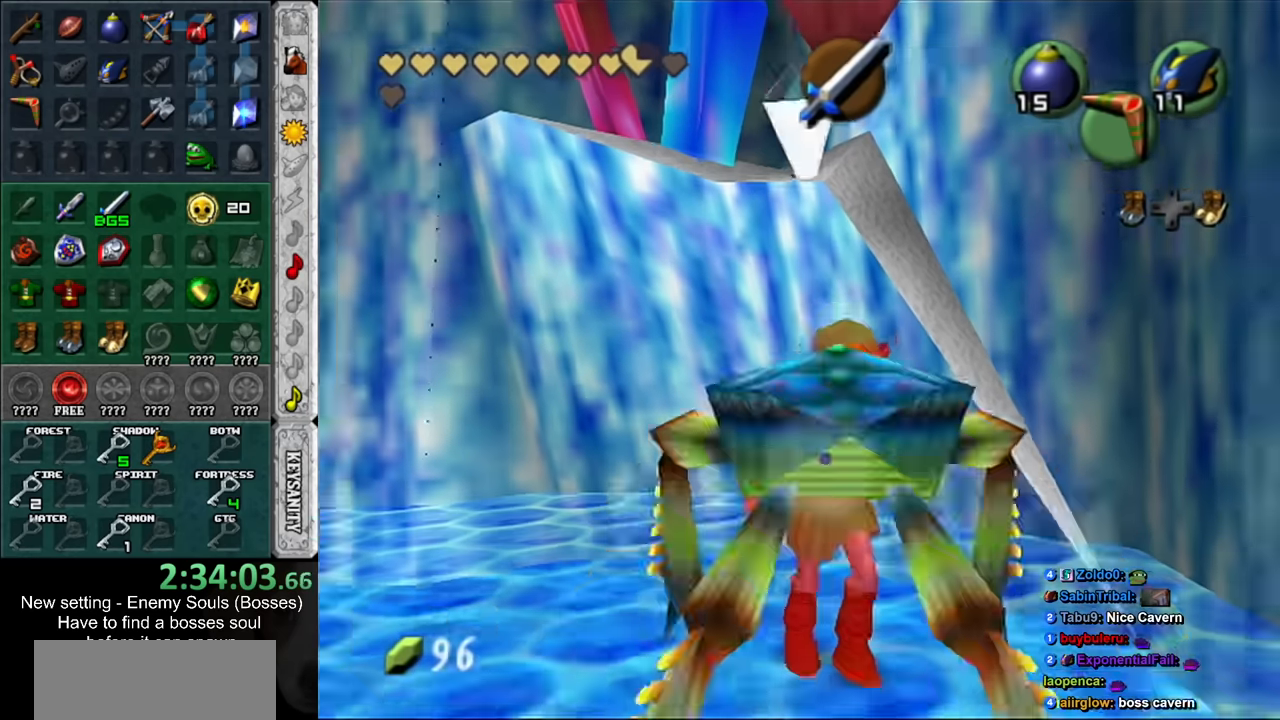
{"buttons": ["L1"], "left_stick": "left", "right_stick": "center", "events": [[16, "left_stick", "left"], [50, "B", "up"], [83, "left_stick", "down-right"], [133, "left_stick", "up-right"], [183, "B", "down"], [200, "left_stick", "up-left"], [266, "B", "up"], [300, "left_stick", "down-right"], [366, "B", "down"], [366, "left_stick", "up-right"], [416, "left_stick", "up-left"], [483, "B", "up"], [483, "left_stick", "left"]]}
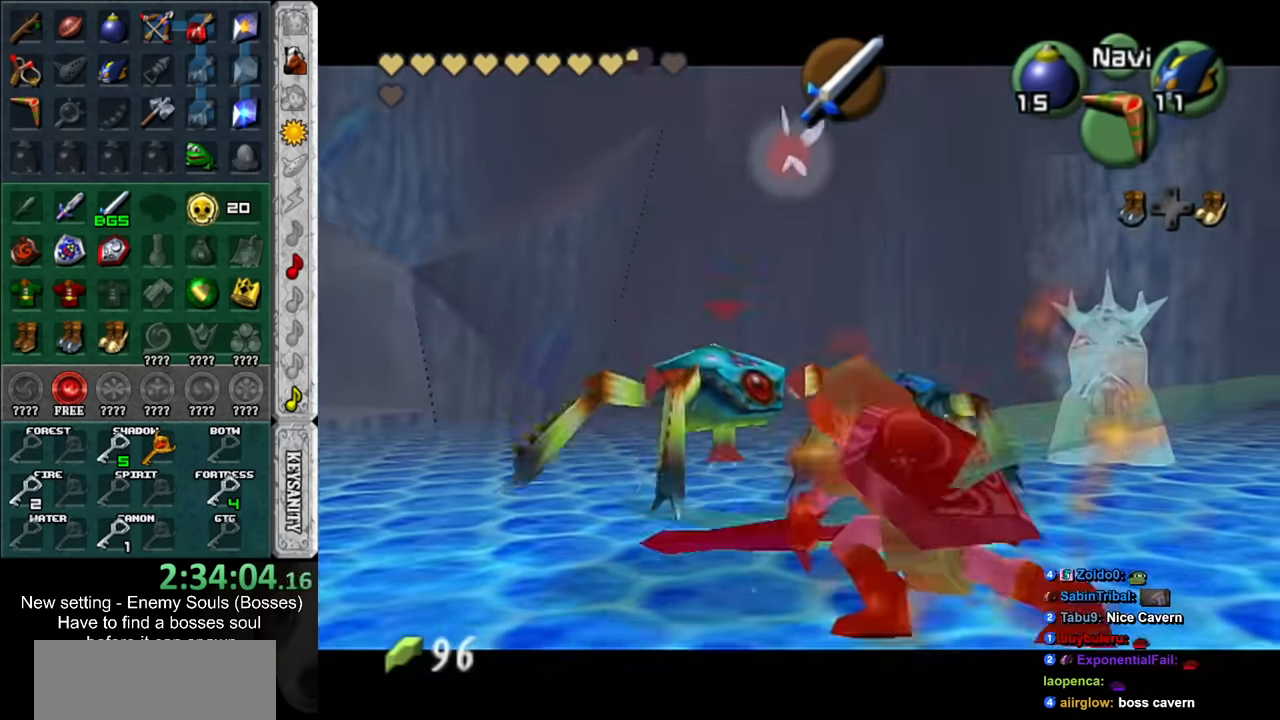
{"buttons": [], "left_stick": "center", "right_stick": "center", "events": [[16, "left_stick", "up-left"], [50, "B", "down"], [50, "left_stick", "right"], [150, "left_stick", "center"], [183, "B", "up"], [233, "L1", "up"]]}
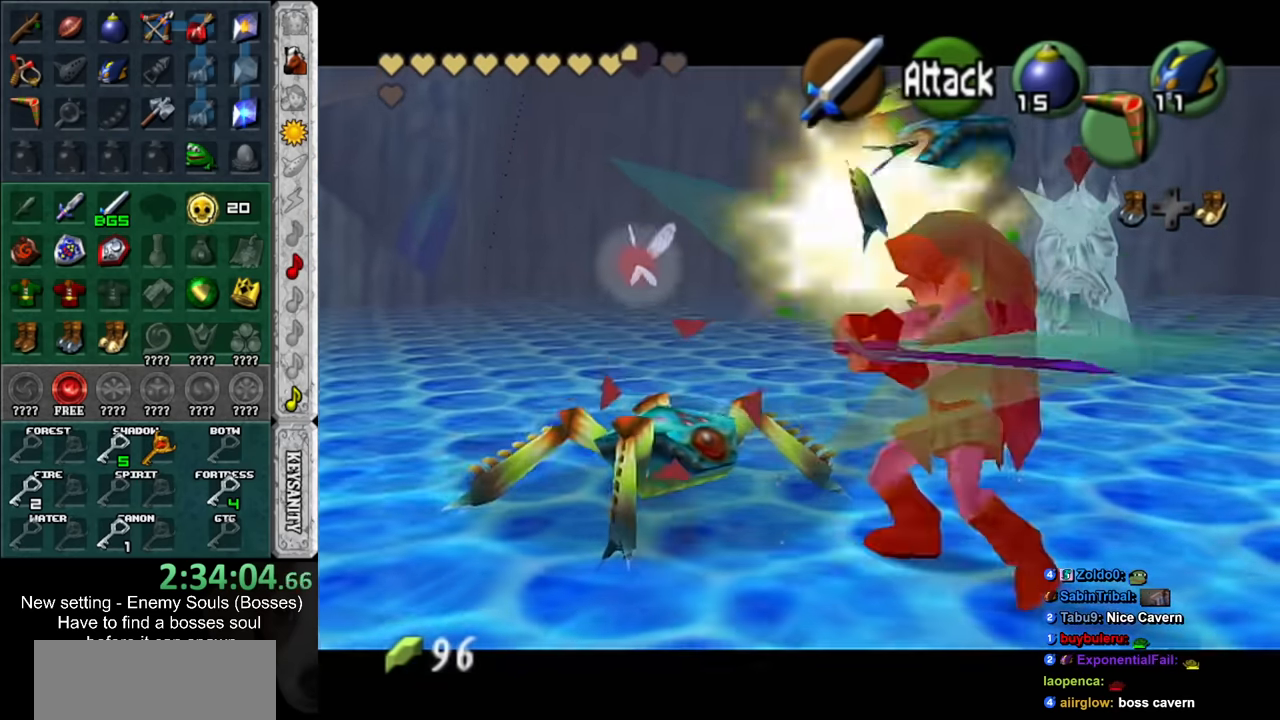
{"buttons": [], "left_stick": "center", "right_stick": "center", "events": [[83, "left_stick", "up"], [233, "B", "down"], [233, "left_stick", "center"], [366, "B", "up"]]}
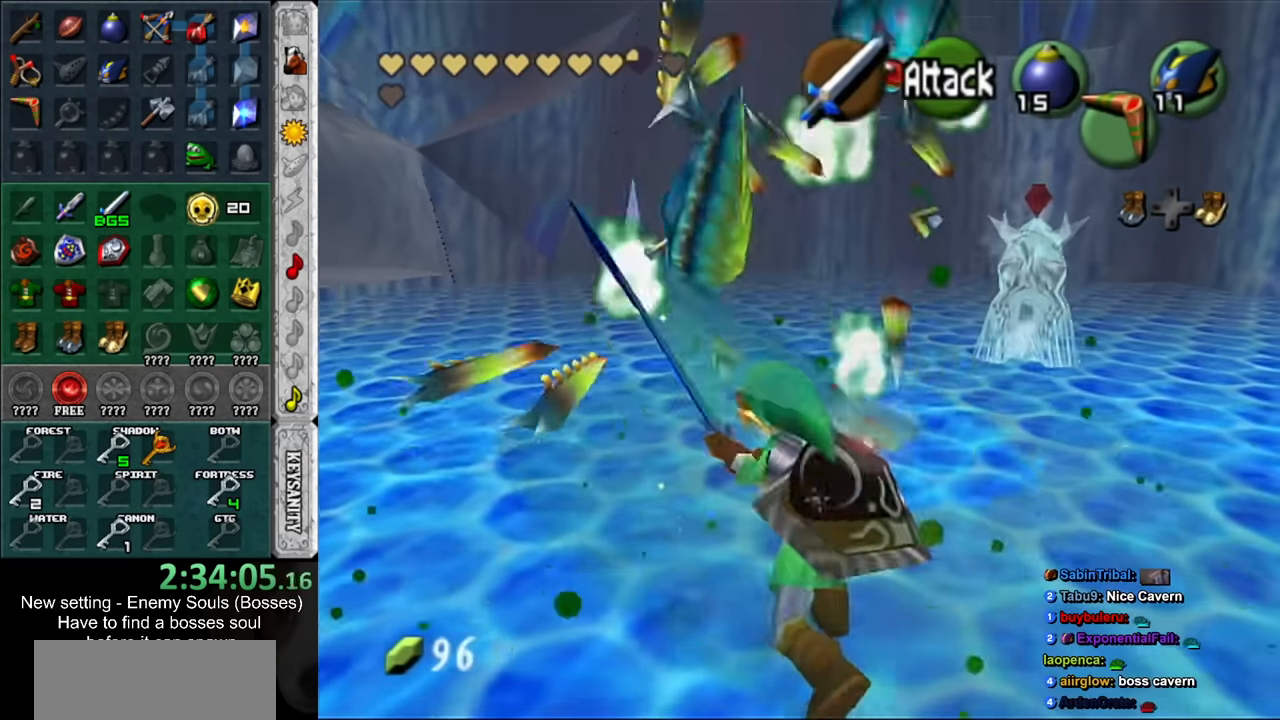
{"buttons": ["L1", "Z"], "left_stick": "center", "right_stick": "center", "events": [[233, "left_stick", "down-right"], [383, "L1", "down"], [383, "left_stick", "center"], [450, "Z", "down"]]}
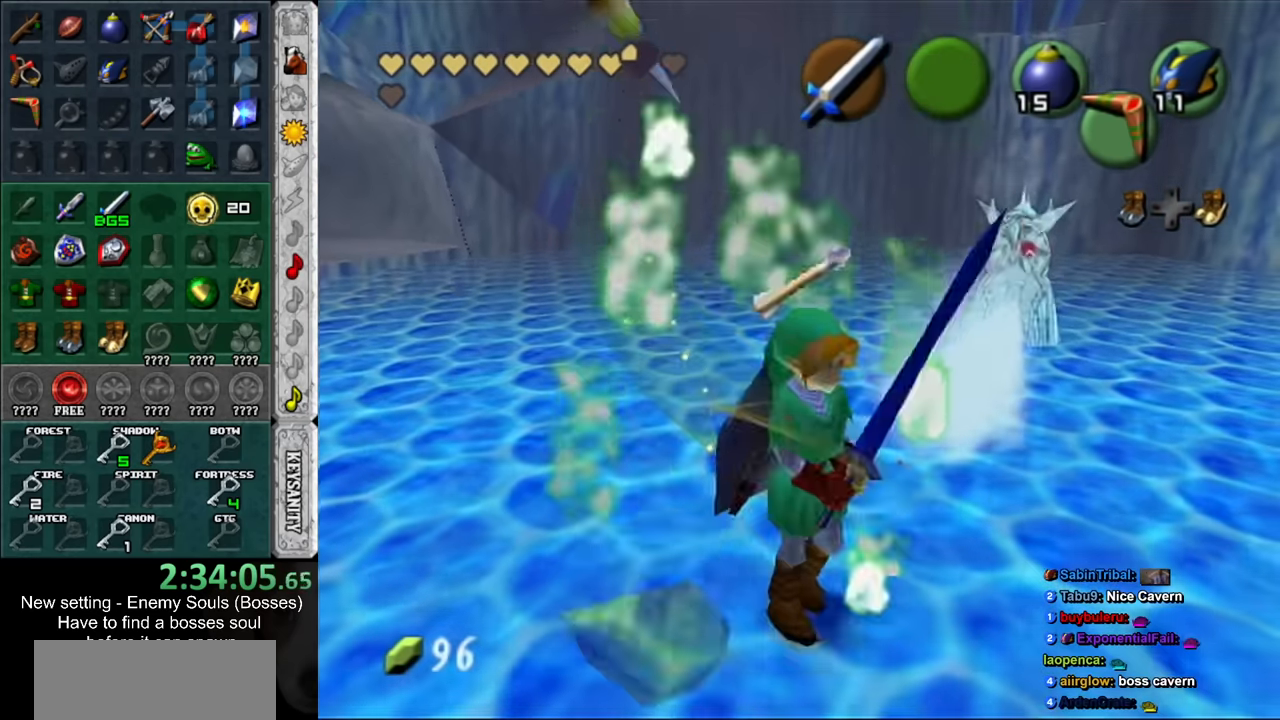
{"buttons": ["Z"], "left_stick": "center", "right_stick": "center", "events": [[83, "L1", "up"]]}
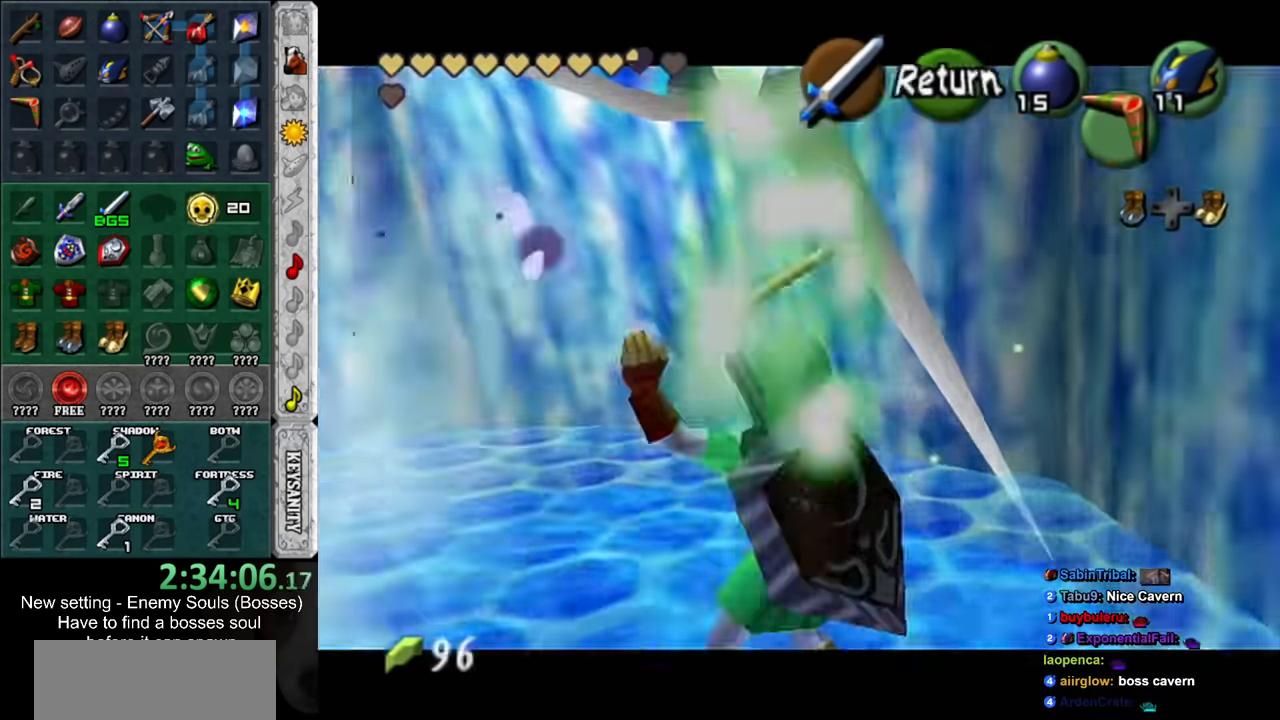
{"buttons": ["Z"], "left_stick": "down", "right_stick": "center", "events": [[150, "left_stick", "down-left"], [366, "left_stick", "down"]]}
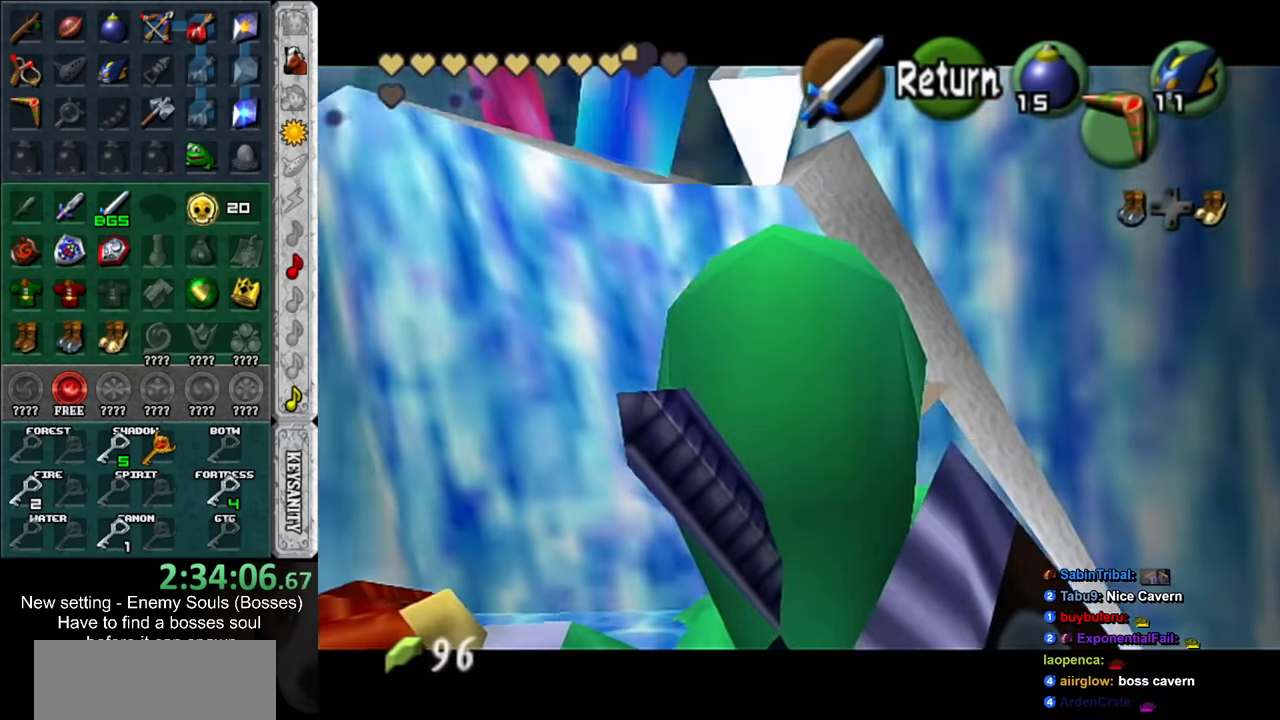
{"buttons": [], "left_stick": "left", "right_stick": "center", "events": [[116, "Z", "up"], [116, "left_stick", "center"], [433, "left_stick", "left"]]}
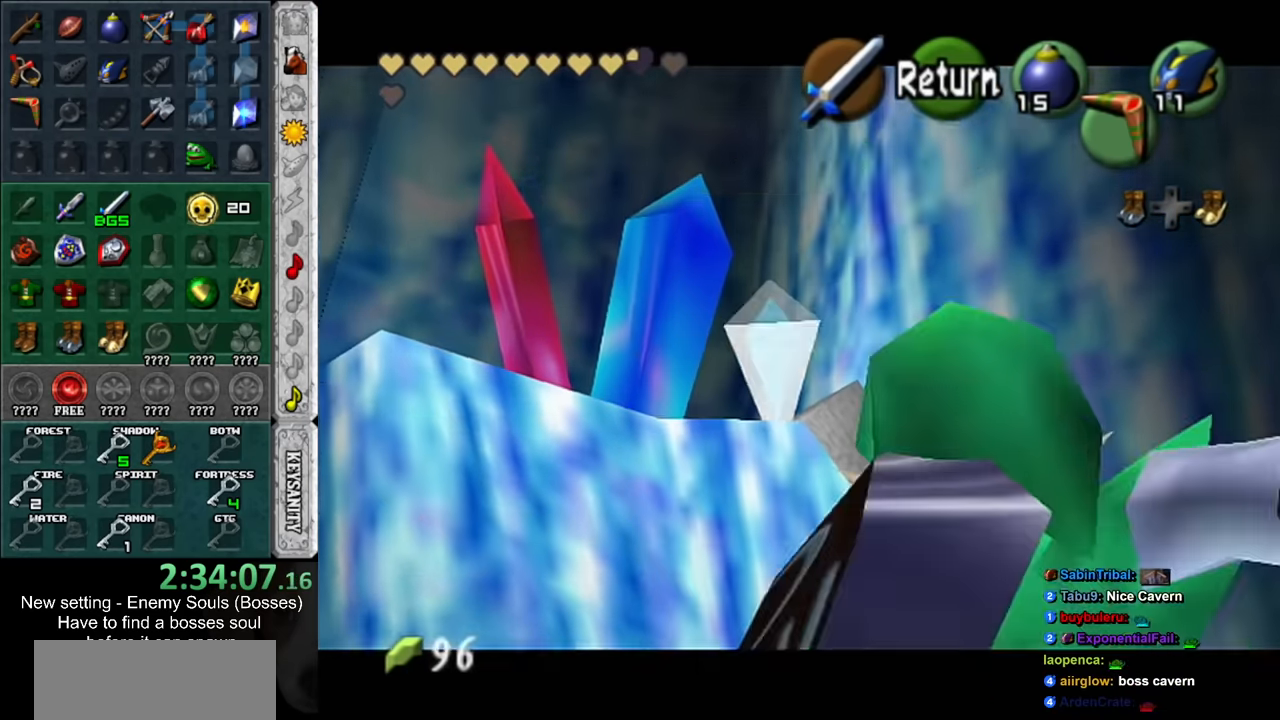
{"buttons": ["A"], "left_stick": "left", "right_stick": "center", "events": [[16, "A", "down"], [83, "A", "up"], [166, "A", "down"], [266, "A", "up"], [333, "A", "down"], [416, "A", "up"], [483, "A", "down"]]}
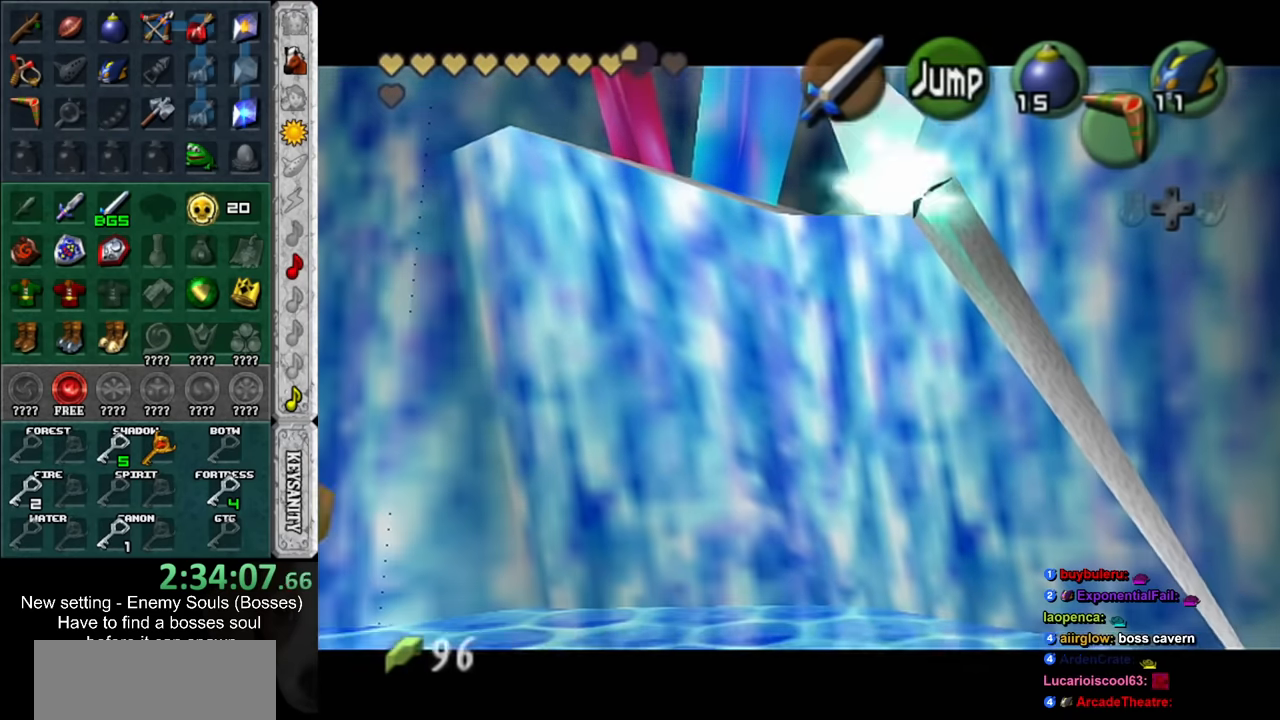
{"buttons": [], "left_stick": "left", "right_stick": "center", "events": [[116, "A", "up"]]}
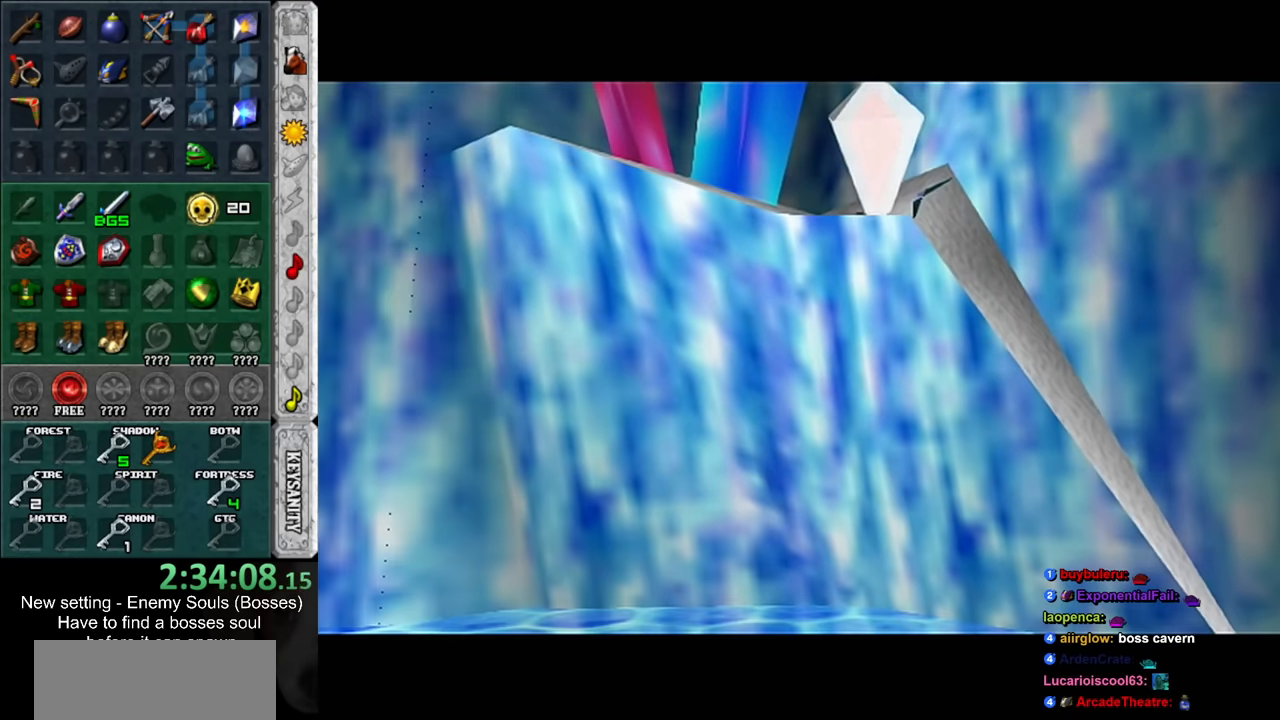
{"buttons": [], "left_stick": "up-left", "right_stick": "center", "events": [[233, "left_stick", "up-left"]]}
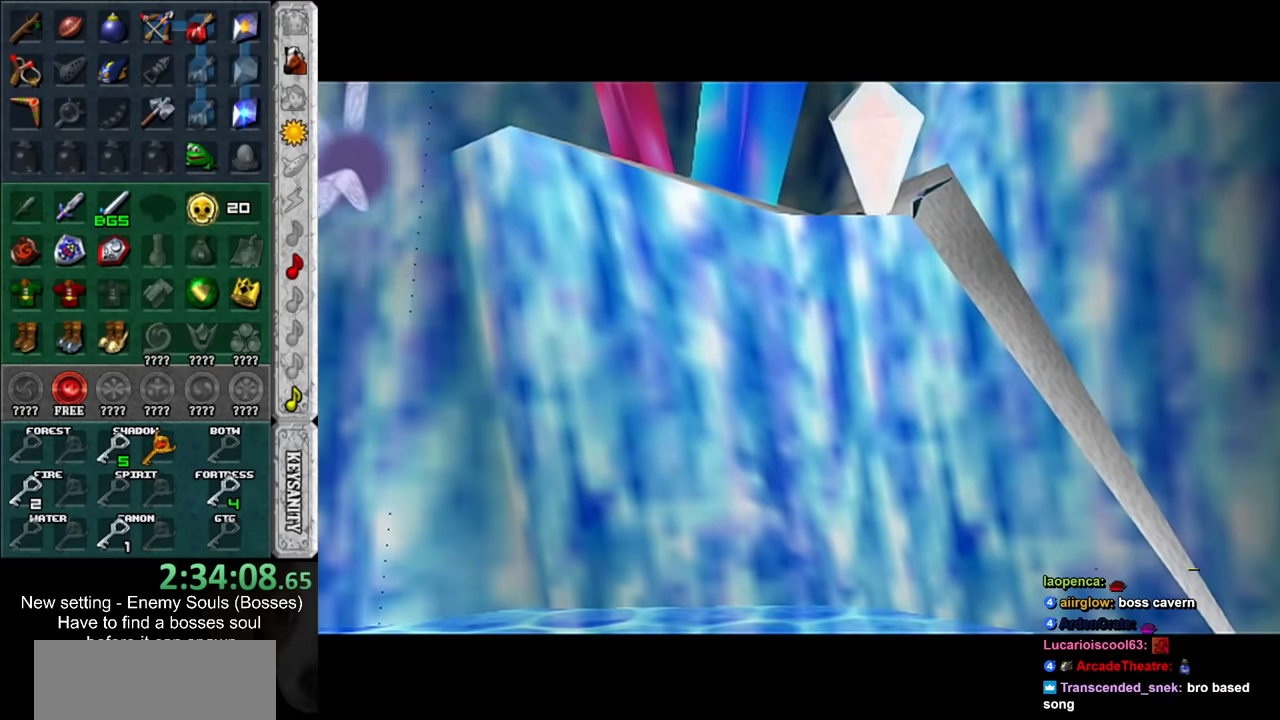
{"buttons": [], "left_stick": "up-left", "right_stick": "center", "events": []}
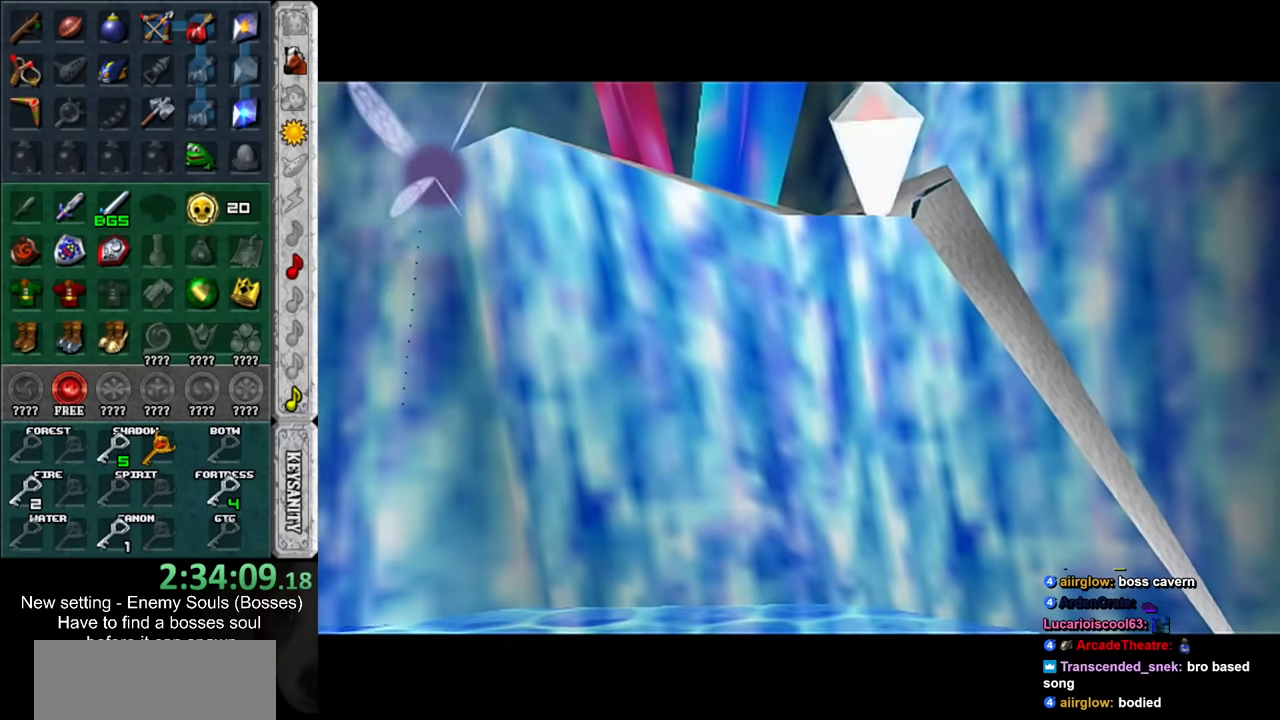
{"buttons": [], "left_stick": "left", "right_stick": "center", "events": [[483, "left_stick", "left"]]}
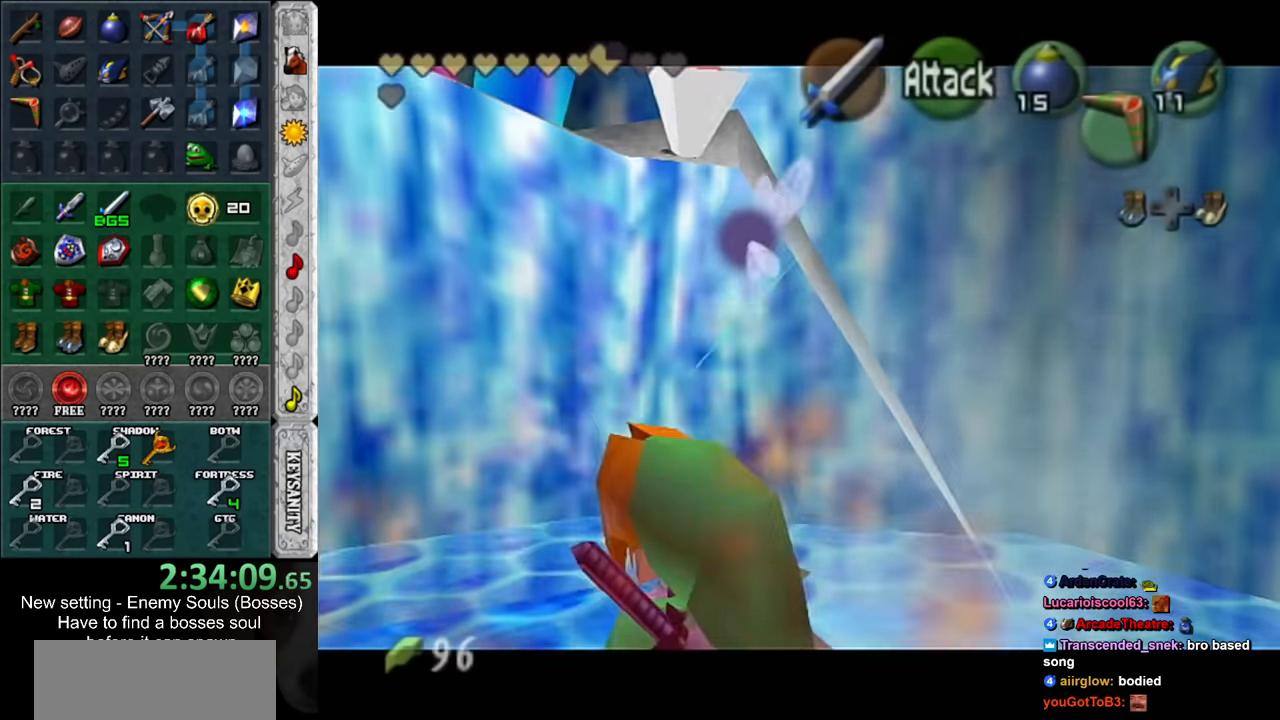
{"buttons": ["A"], "left_stick": "down-right", "right_stick": "center", "events": [[267, "left_stick", "down-right"], [334, "left_stick", "up-right"], [417, "A", "down"], [484, "left_stick", "down-right"]]}
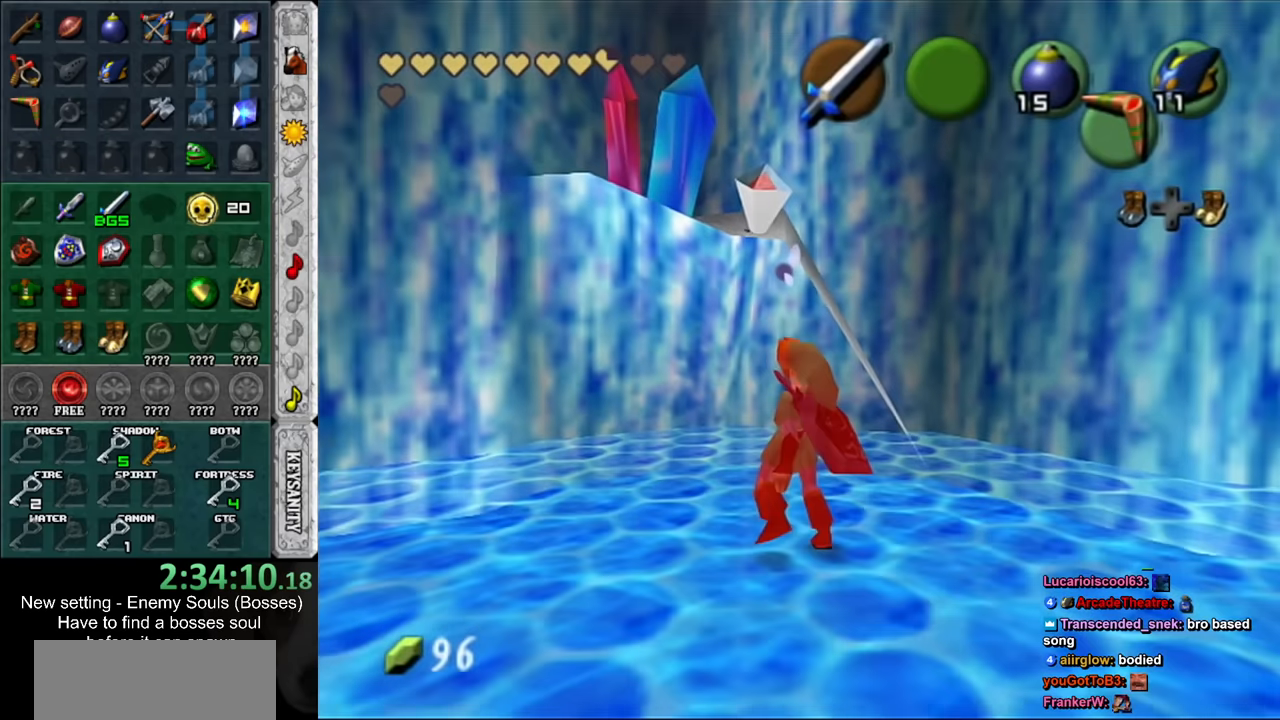
{"buttons": ["A"], "left_stick": "up", "right_stick": "center", "events": [[17, "A", "up"], [117, "A", "down"], [117, "left_stick", "up-left"], [167, "left_stick", "down-right"], [200, "A", "up"], [234, "left_stick", "up-right"], [267, "A", "down"], [300, "left_stick", "up-left"], [384, "A", "up"], [384, "left_stick", "down-right"], [450, "A", "down"], [450, "left_stick", "up"]]}
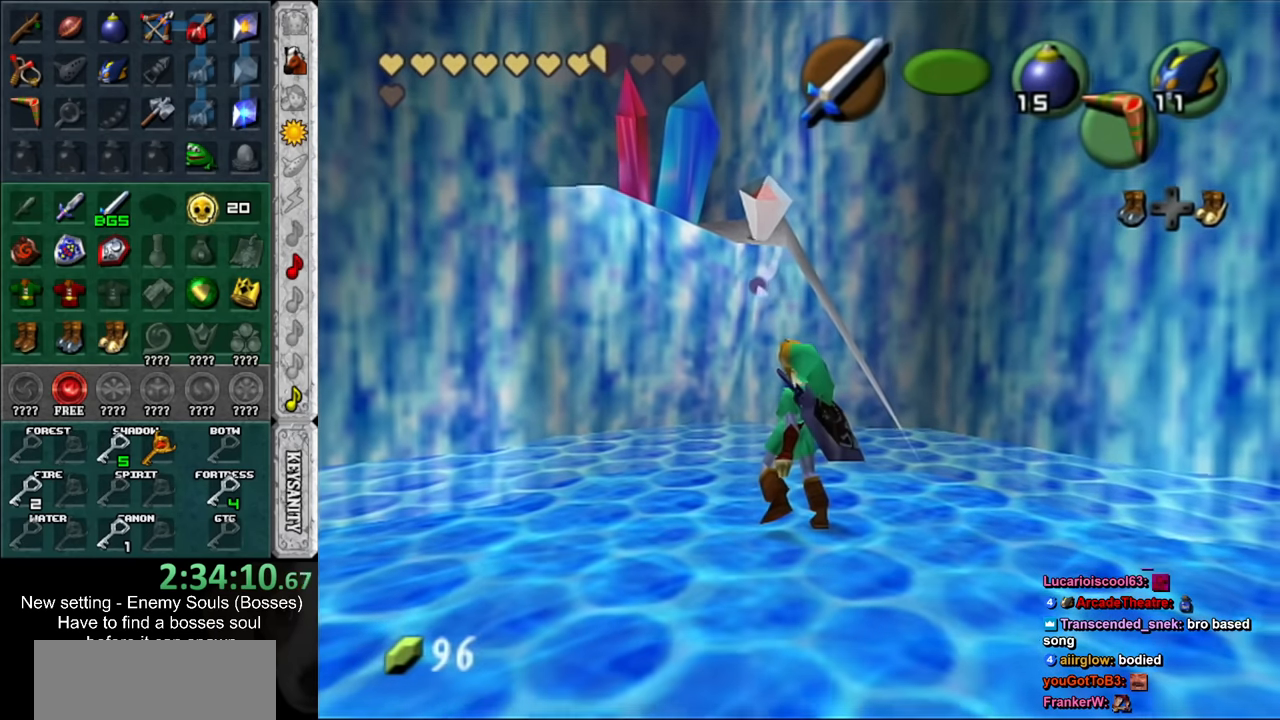
{"buttons": [], "left_stick": "down", "right_stick": "center", "events": [[17, "left_stick", "left"], [84, "A", "up"], [84, "left_stick", "right"], [184, "A", "down"], [184, "left_stick", "up-left"], [267, "left_stick", "down-right"], [300, "A", "up"], [334, "left_stick", "up-right"], [367, "A", "down"], [400, "left_stick", "up-left"], [450, "left_stick", "down"], [484, "A", "up"]]}
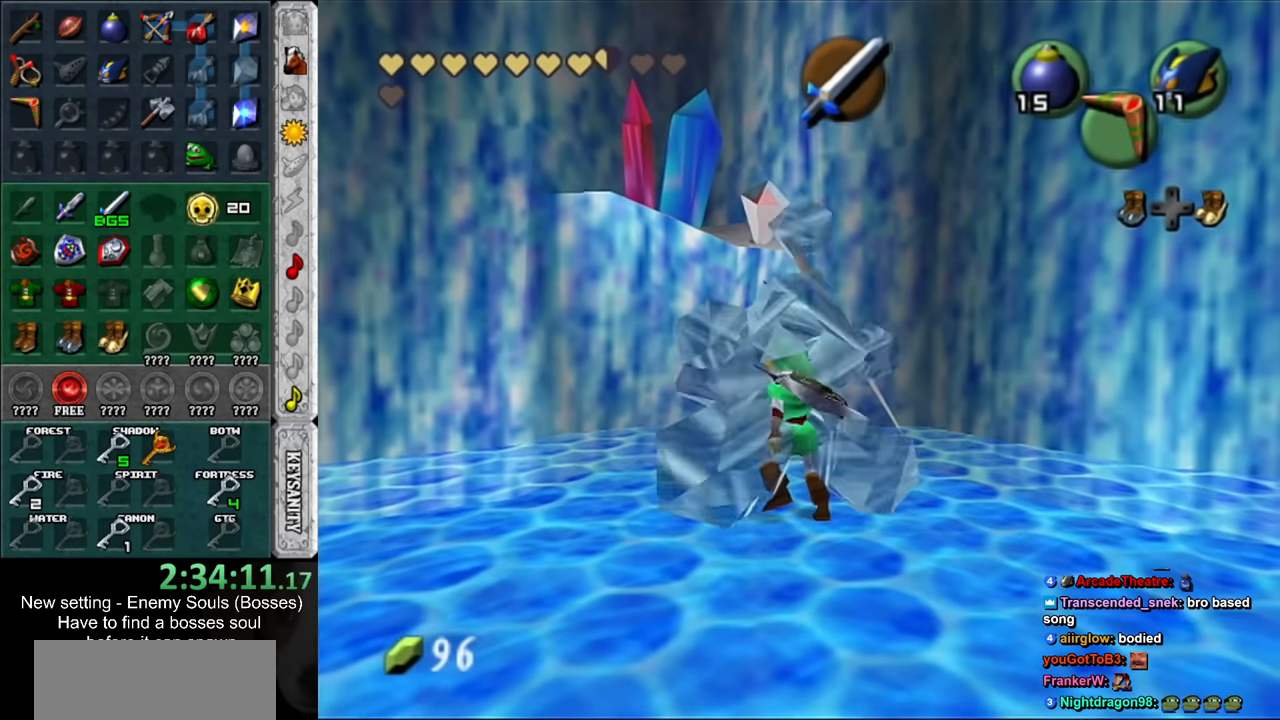
{"buttons": ["A", "L1"], "left_stick": "left", "right_stick": "center", "events": [[17, "left_stick", "right"], [84, "A", "down"], [117, "left_stick", "left"], [184, "A", "up"], [184, "left_stick", "up-left"], [300, "L1", "down"], [367, "left_stick", "left"], [484, "A", "down"]]}
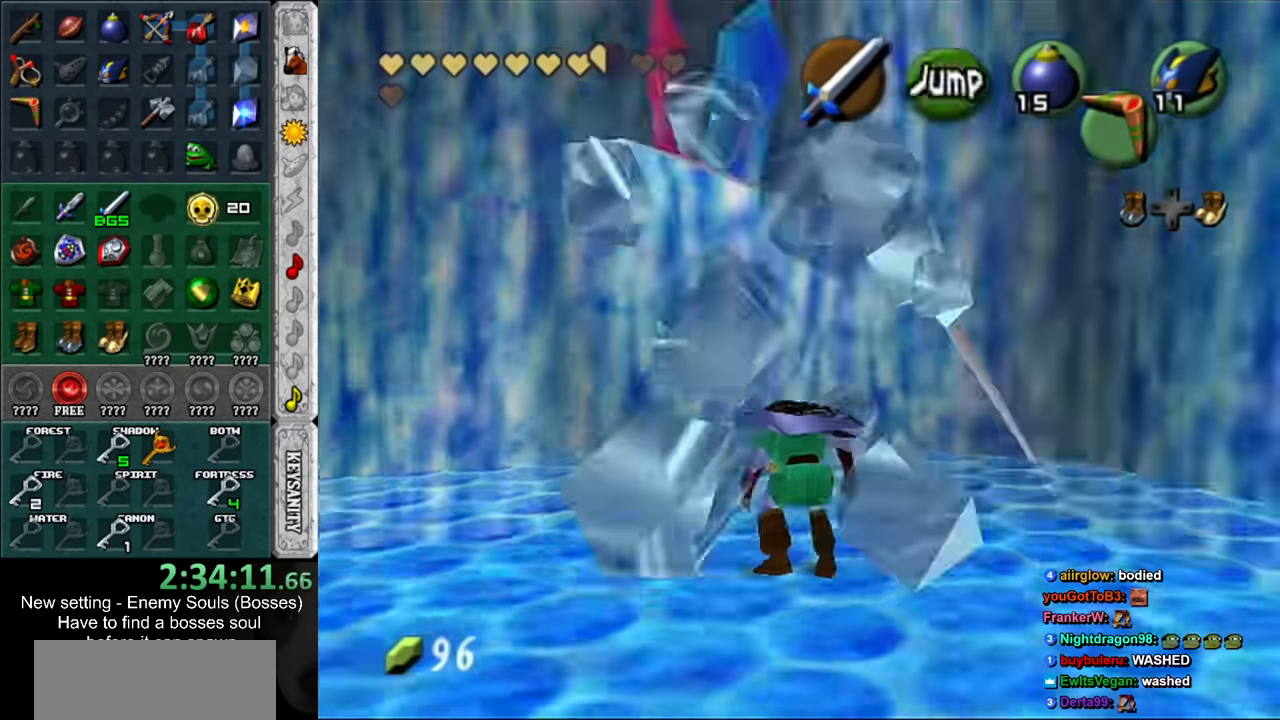
{"buttons": ["A"], "left_stick": "left", "right_stick": "center", "events": [[84, "A", "up"], [134, "A", "down"], [234, "A", "up"], [334, "A", "down"], [400, "A", "up"], [450, "A", "down"], [484, "L1", "up"]]}
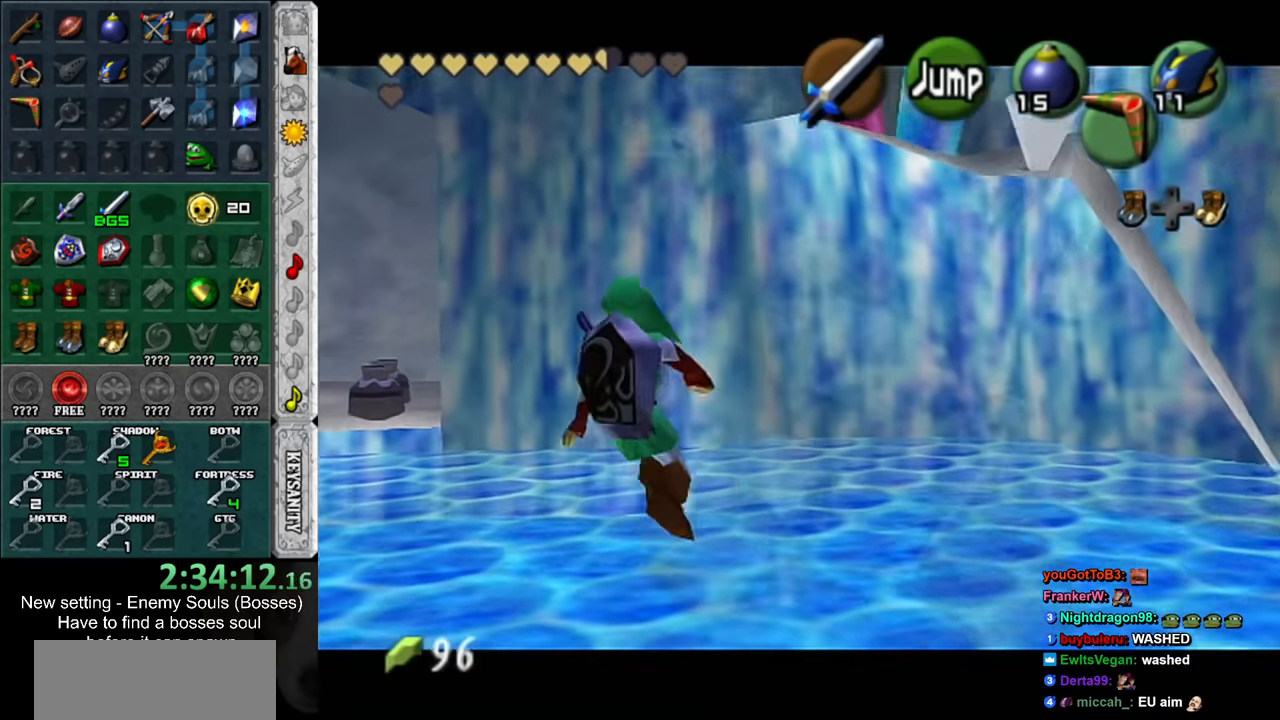
{"buttons": ["A"], "left_stick": "up-left", "right_stick": "center", "events": [[17, "left_stick", "up-left"], [50, "A", "up"], [367, "A", "down"]]}
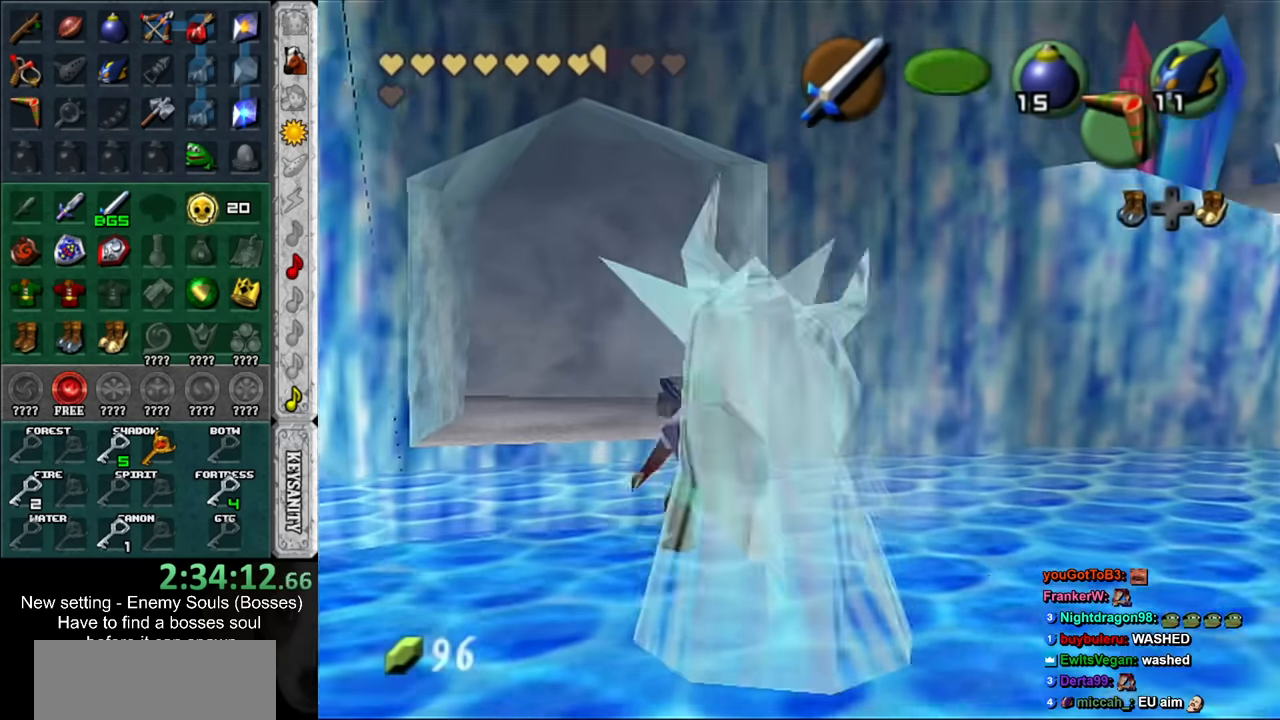
{"buttons": [], "left_stick": "up", "right_stick": "center", "events": [[50, "A", "up"], [117, "A", "down"], [267, "A", "up"], [384, "left_stick", "up"]]}
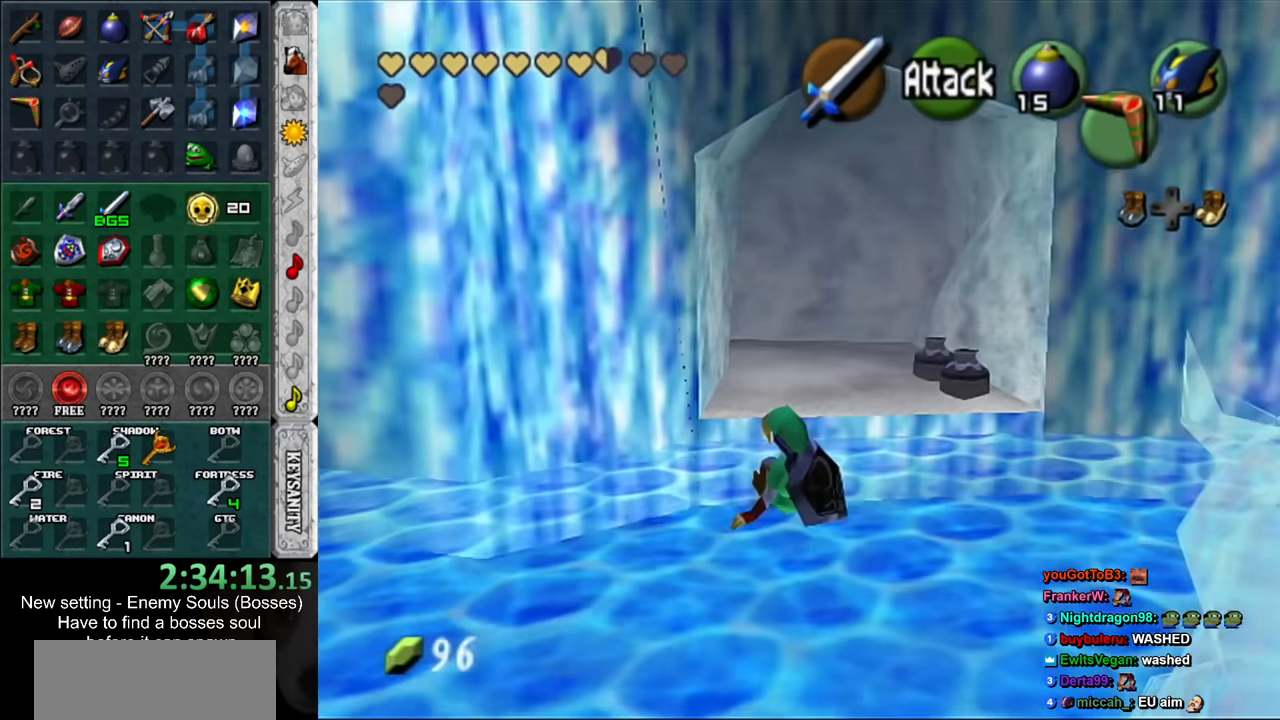
{"buttons": [], "left_stick": "up", "right_stick": "center", "events": [[150, "A", "down"], [367, "A", "up"]]}
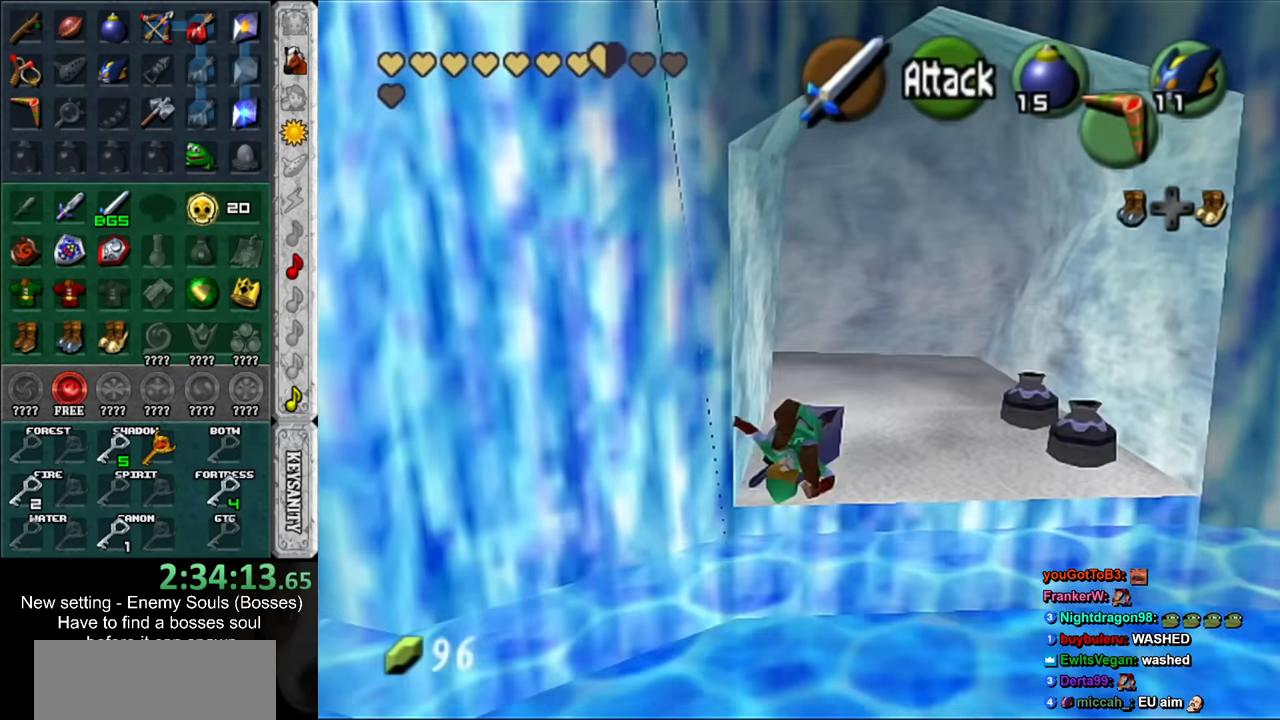
{"buttons": [], "left_stick": "up-left", "right_stick": "center", "events": [[484, "left_stick", "up-left"]]}
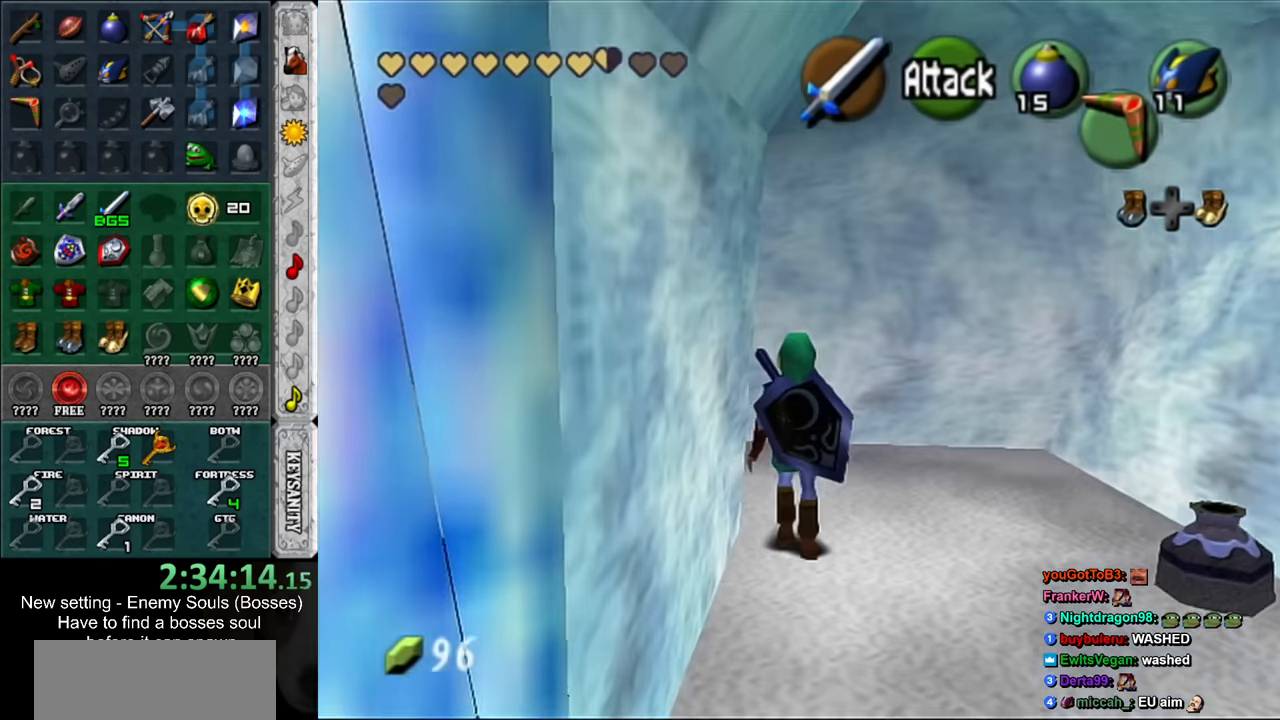
{"buttons": [], "left_stick": "up-left", "right_stick": "center", "events": [[167, "A", "down"], [367, "A", "up"]]}
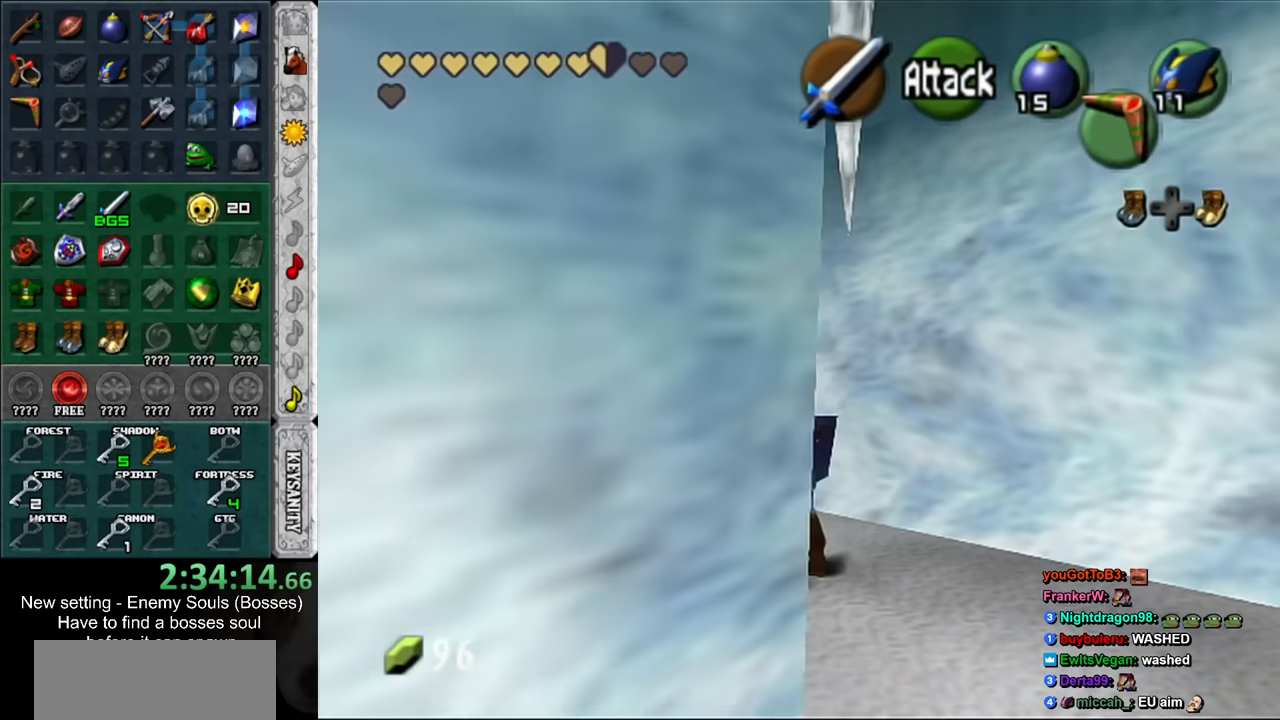
{"buttons": [], "left_stick": "up", "right_stick": "center", "events": [[200, "left_stick", "up"]]}
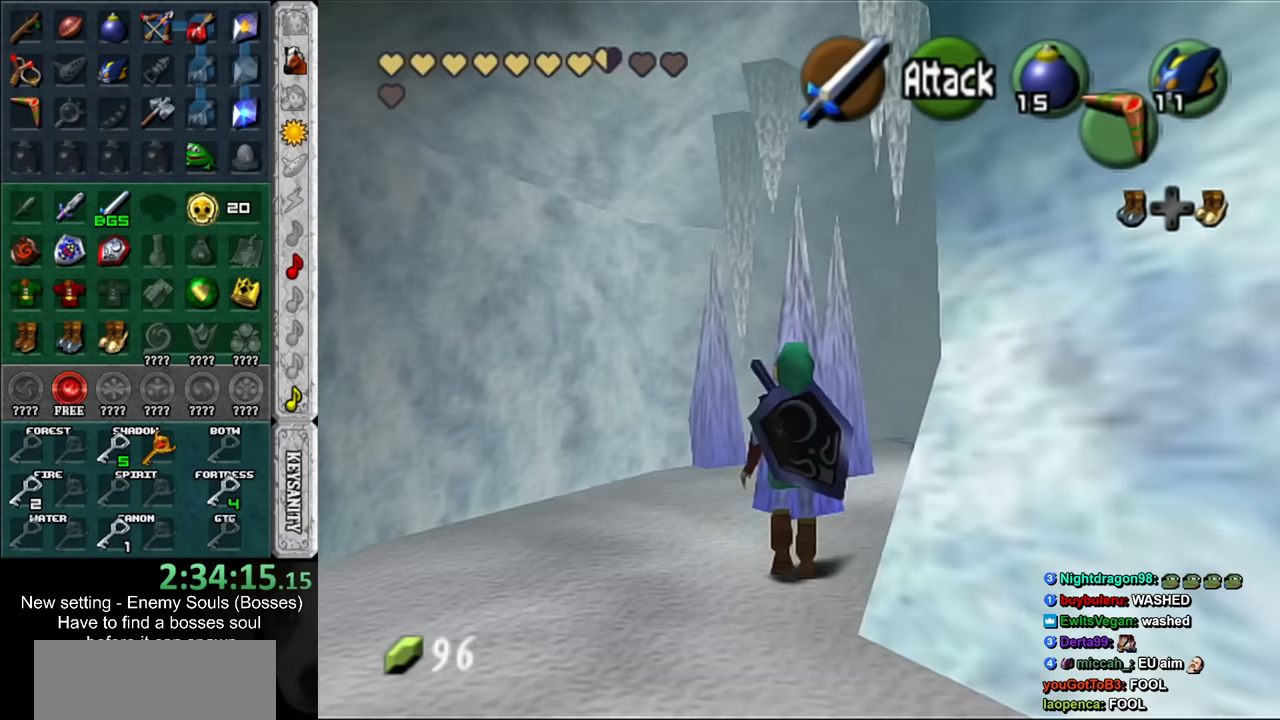
{"buttons": [], "left_stick": "up-right", "right_stick": "center", "events": [[167, "left_stick", "up-right"]]}
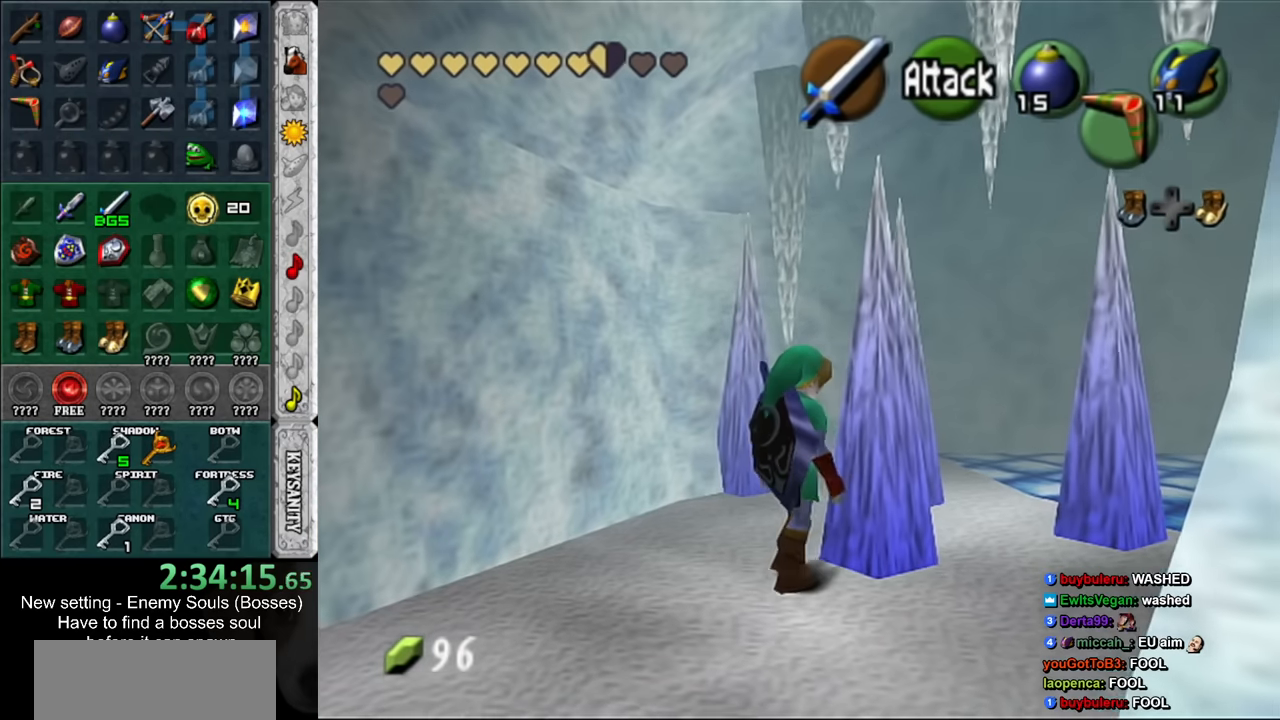
{"buttons": [], "left_stick": "up", "right_stick": "center", "events": [[117, "left_stick", "up"]]}
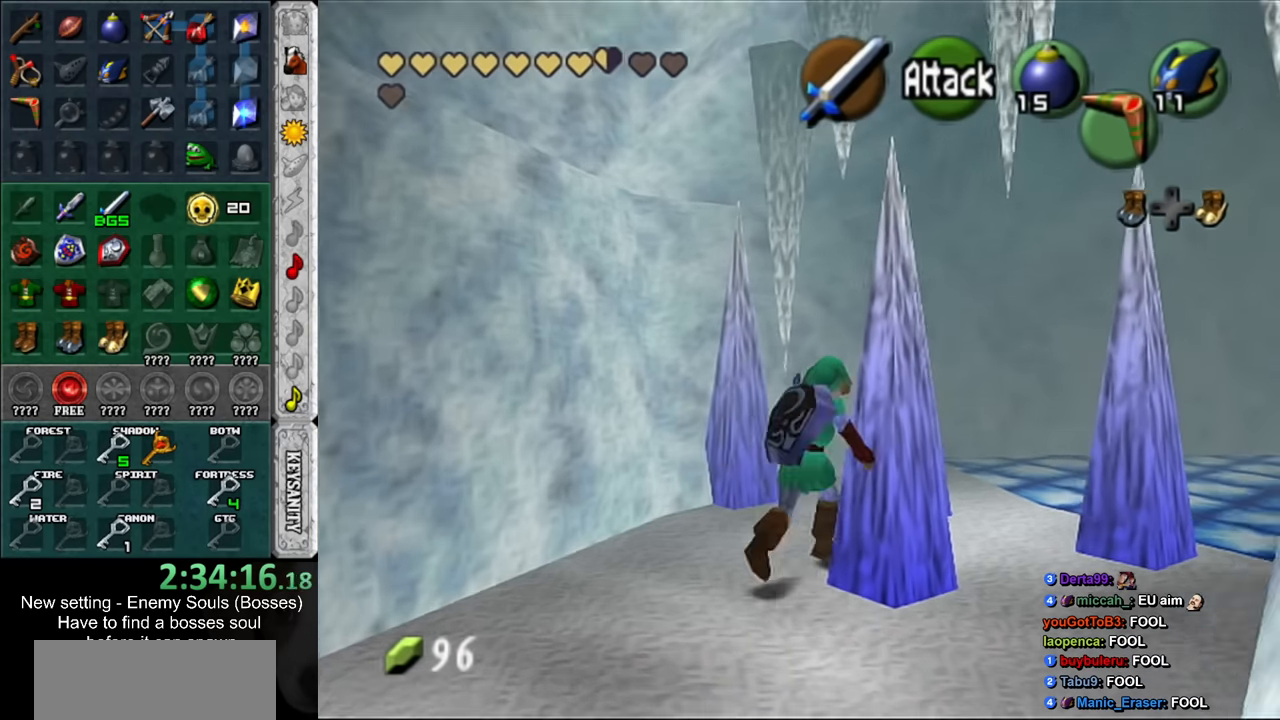
{"buttons": ["B"], "left_stick": "up-right", "right_stick": "center", "events": [[133, "left_stick", "up-right"], [400, "B", "down"]]}
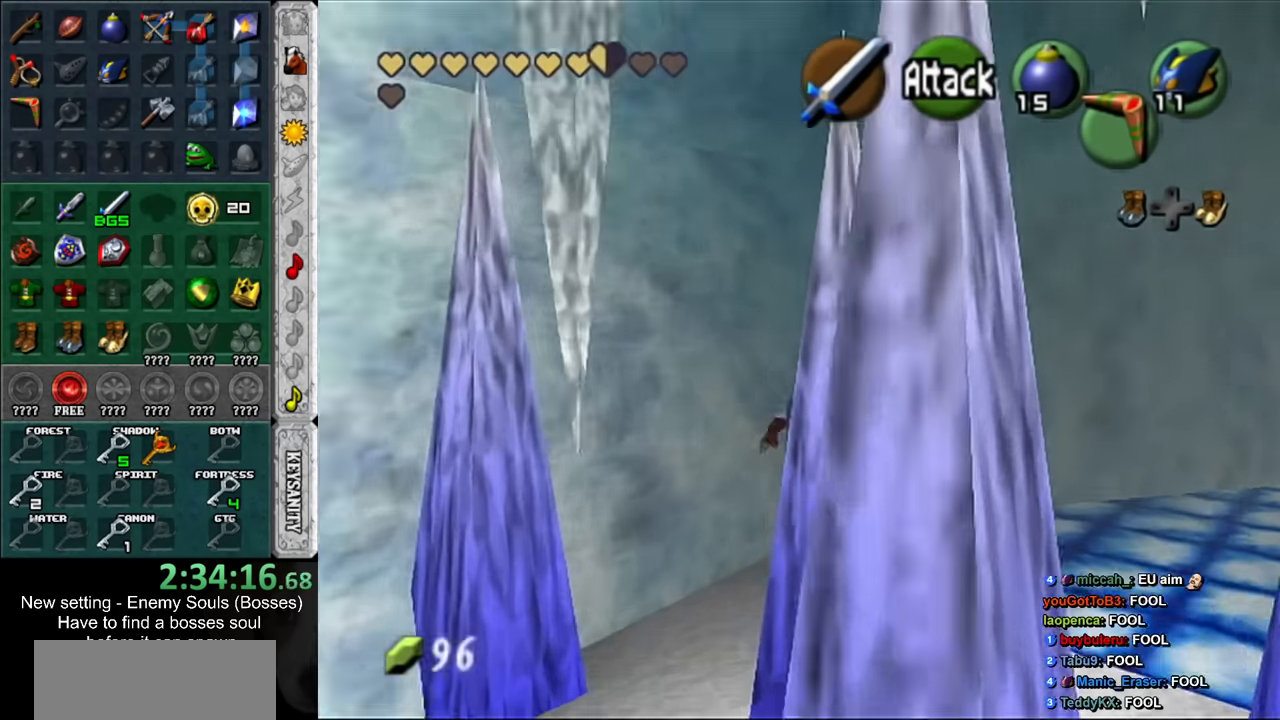
{"buttons": [], "left_stick": "up-right", "right_stick": "center", "events": [[17, "B", "up"]]}